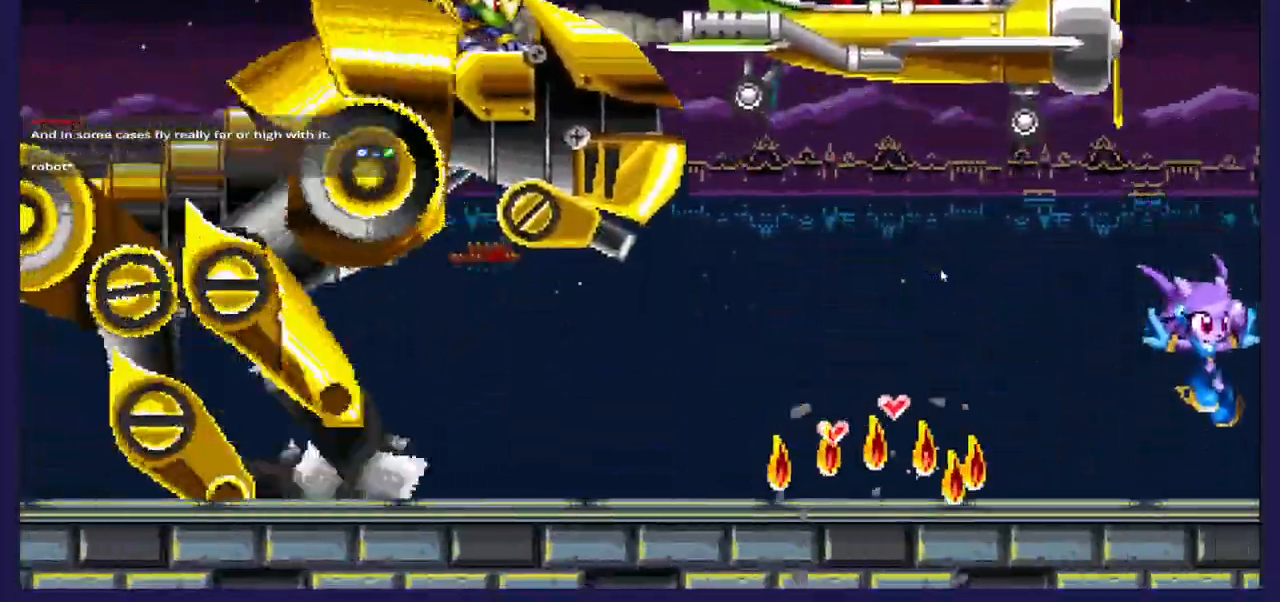
Gameplay with a controller (Xbox layout); each line is a JSON object with the inputs held at the frame after it. "events" lists button and stick changes between this image and that frame as [ms after this image, input, new state], when the widget could be followed in between.
{"buttons": ["DPAD_LEFT"], "left_stick": "center", "right_stick": "center", "events": [[350, "DPAD_RIGHT", "up"], [400, "DPAD_LEFT", "down"]]}
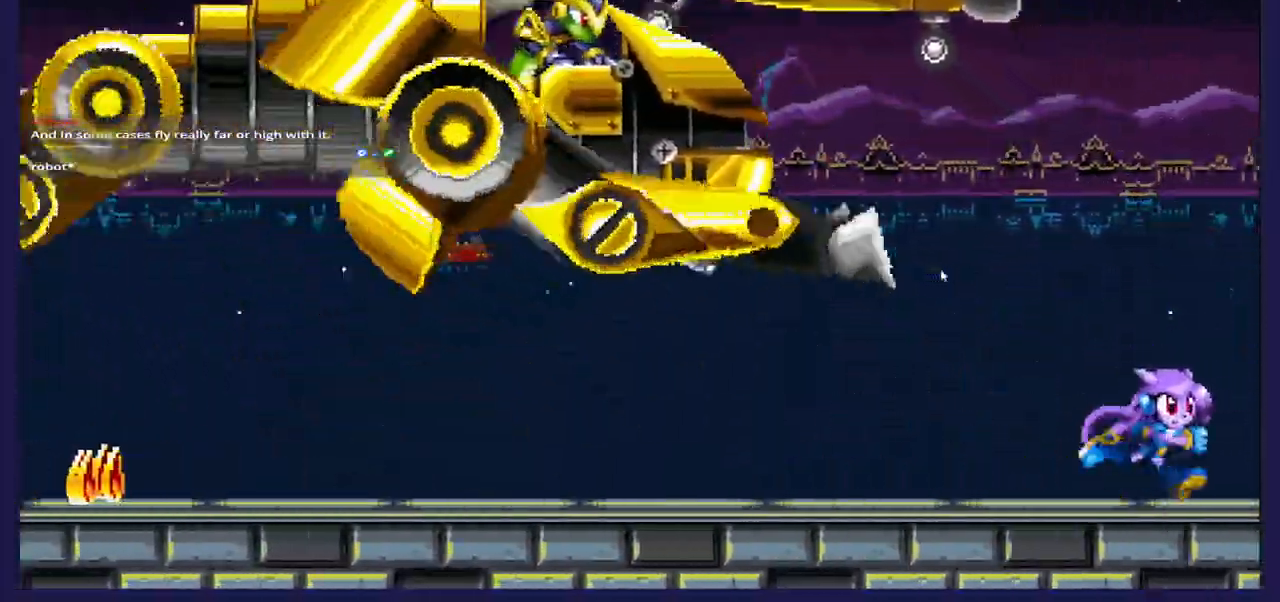
{"buttons": ["X", "DPAD_LEFT"], "left_stick": "center", "right_stick": "center", "events": [[67, "A", "down"], [217, "A", "up"], [283, "X", "down"], [400, "X", "up"], [483, "X", "down"]]}
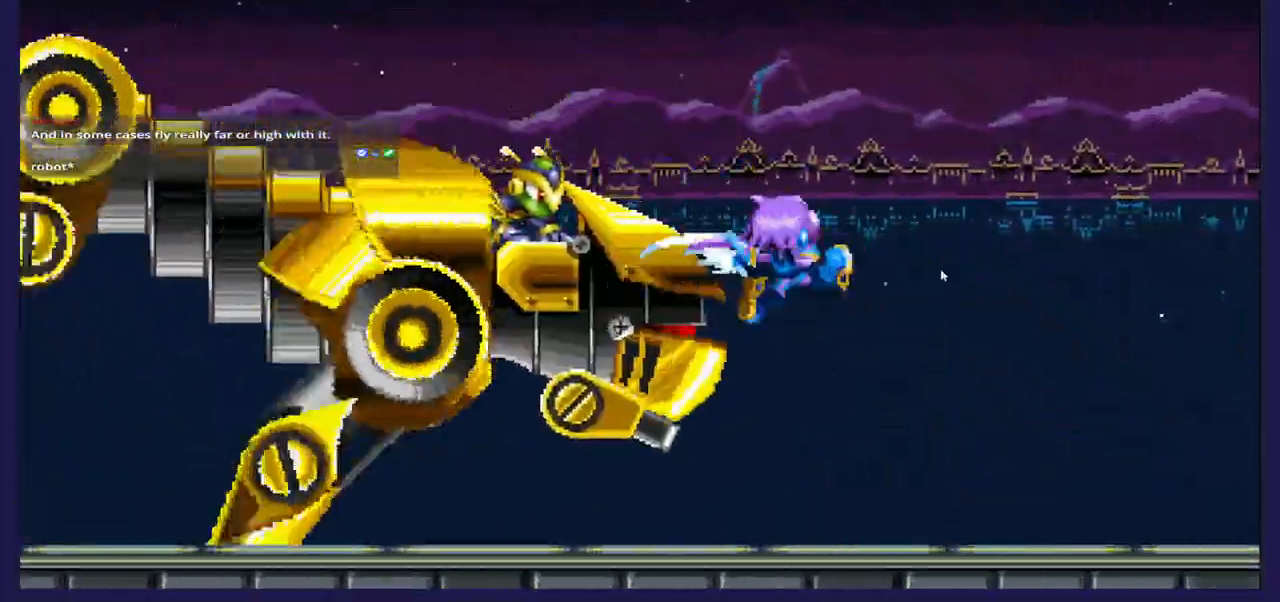
{"buttons": ["DPAD_LEFT"], "left_stick": "center", "right_stick": "center", "events": [[100, "X", "up"], [183, "X", "down"], [500, "X", "up"]]}
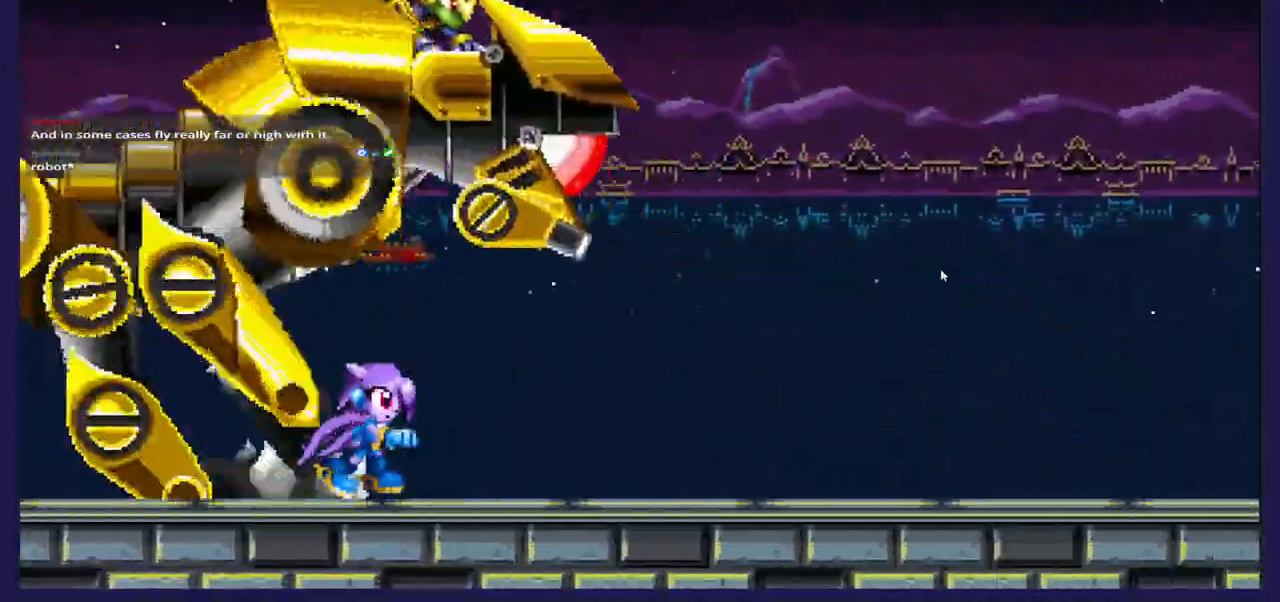
{"buttons": ["DPAD_RIGHT"], "left_stick": "center", "right_stick": "center"}
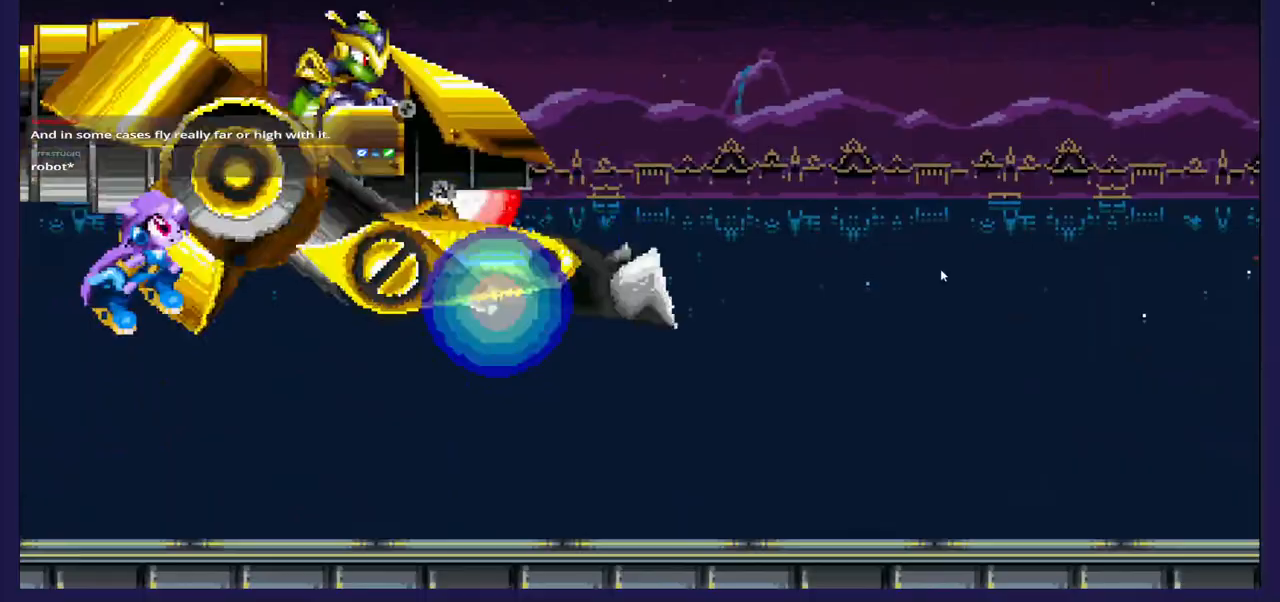
{"buttons": ["DPAD_LEFT"], "left_stick": "center", "right_stick": "center", "events": [[67, "X", "down"], [133, "DPAD_RIGHT", "up"], [183, "X", "up"], [200, "DPAD_LEFT", "down"], [250, "X", "down"], [400, "X", "up"]]}
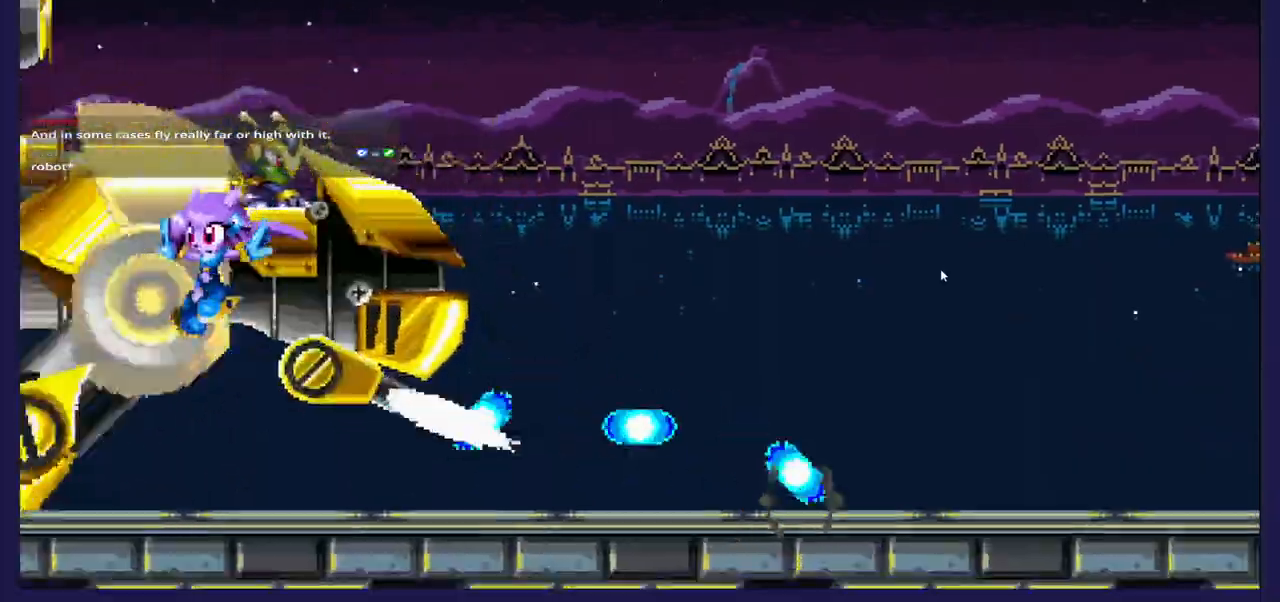
{"buttons": ["A", "DPAD_RIGHT"], "left_stick": "center", "right_stick": "center", "events": [[383, "A", "down"], [400, "DPAD_LEFT", "up"], [483, "DPAD_RIGHT", "down"]]}
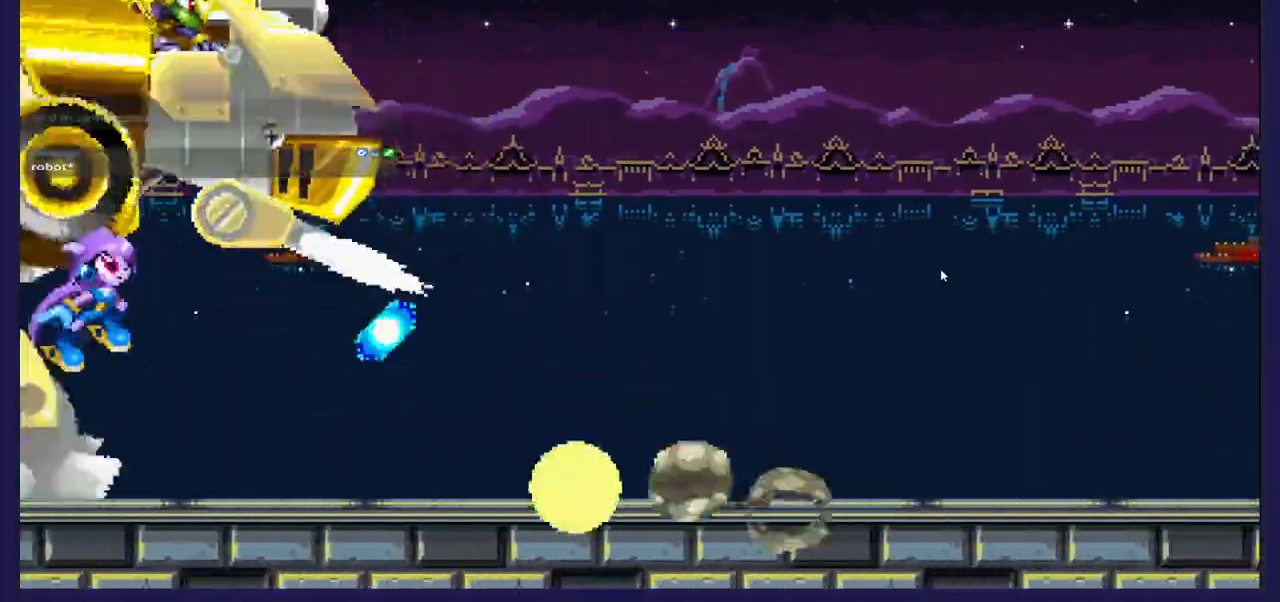
{"buttons": ["A", "DPAD_RIGHT"], "left_stick": "center", "right_stick": "center", "events": [[67, "A", "up"], [117, "X", "down"], [367, "A", "down"], [367, "X", "up"]]}
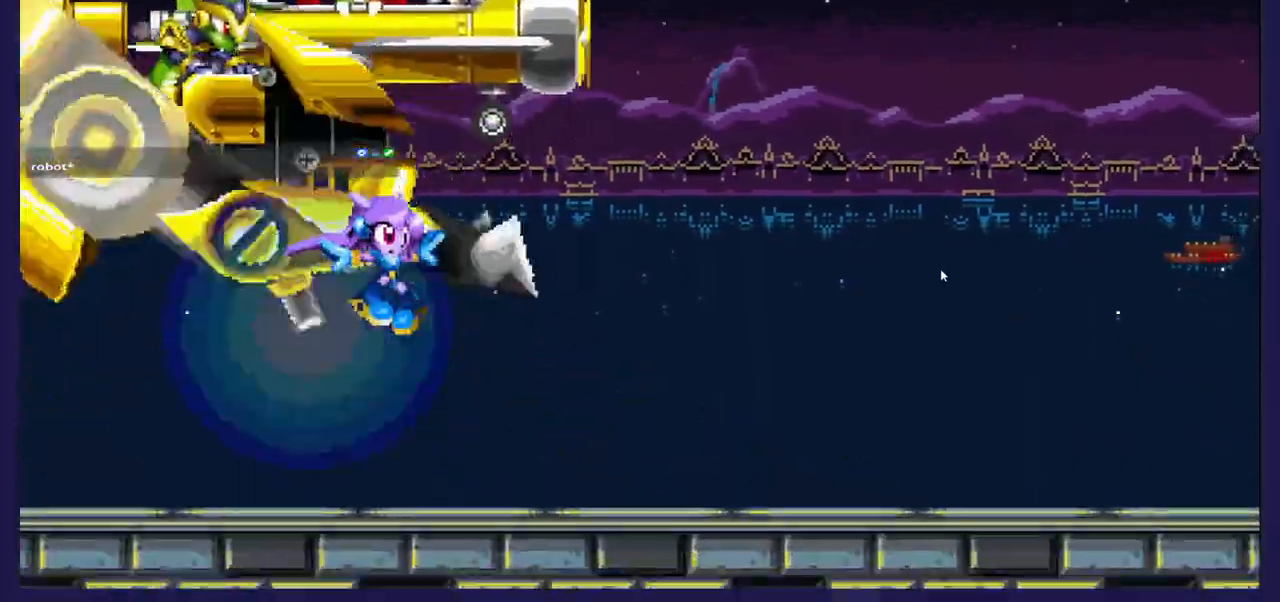
{"buttons": ["X", "DPAD_RIGHT"], "left_stick": "center", "right_stick": "center"}